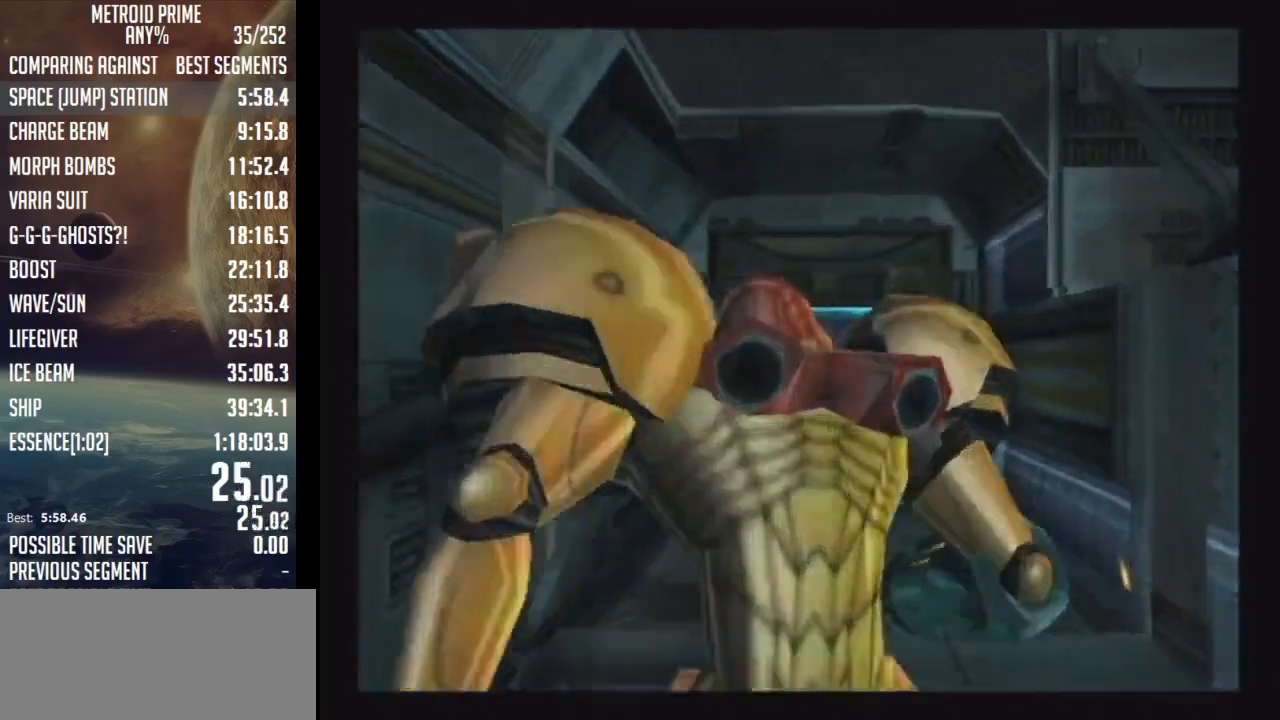
Gameplay with a controller (Nintendo layout); each line is a JSON object with the inputs held at the frame after it. "events" lists button and stick changes between this image and that frame as [ms after this image, input, new state], when the widget could be followed in between. Not read: L3 R3.
{"buttons": [], "left_stick": "up", "right_stick": "center", "events": [[33, "A", "up"], [133, "A", "down"], [200, "A", "up"], [283, "A", "down"], [317, "A", "up"], [417, "A", "down"], [483, "A", "up"]]}
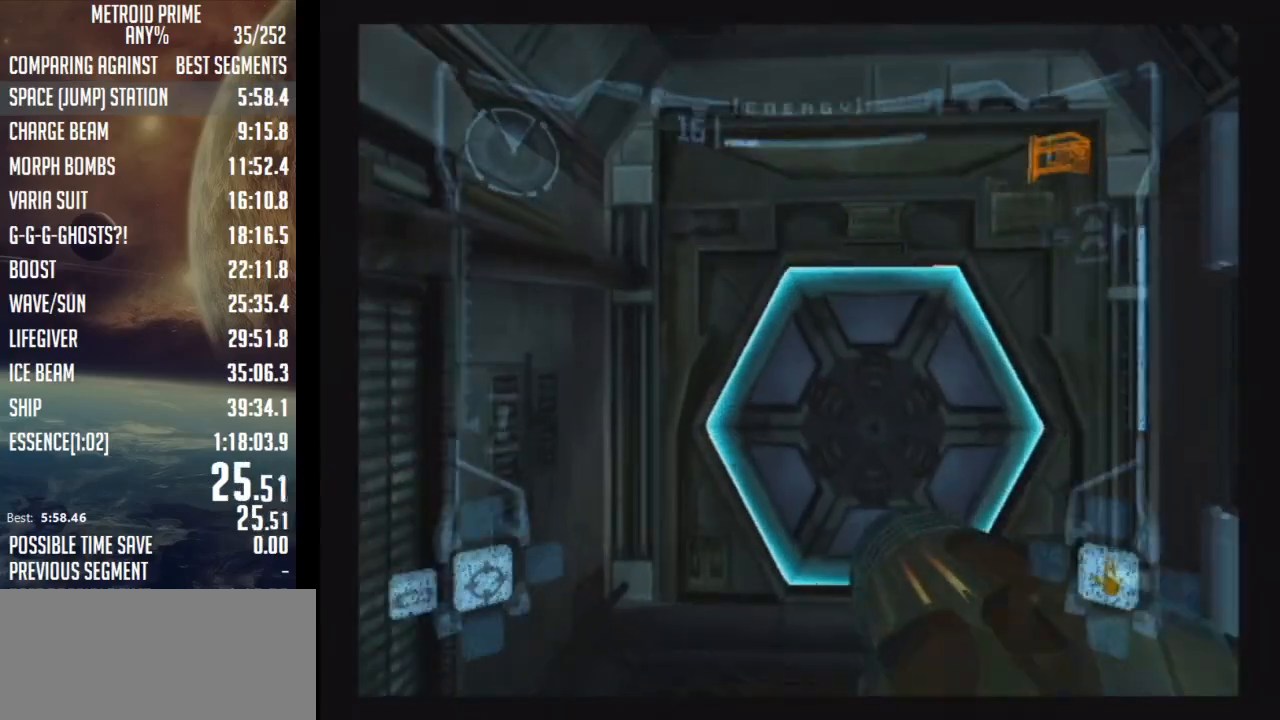
{"buttons": ["L1", "DPAD_LEFT"], "left_stick": "up-right", "right_stick": "center", "events": [[67, "A", "down"], [67, "left_stick", "up-left"], [167, "A", "up"], [233, "L1", "down"], [233, "left_stick", "up-right"], [350, "DPAD_LEFT", "down"]]}
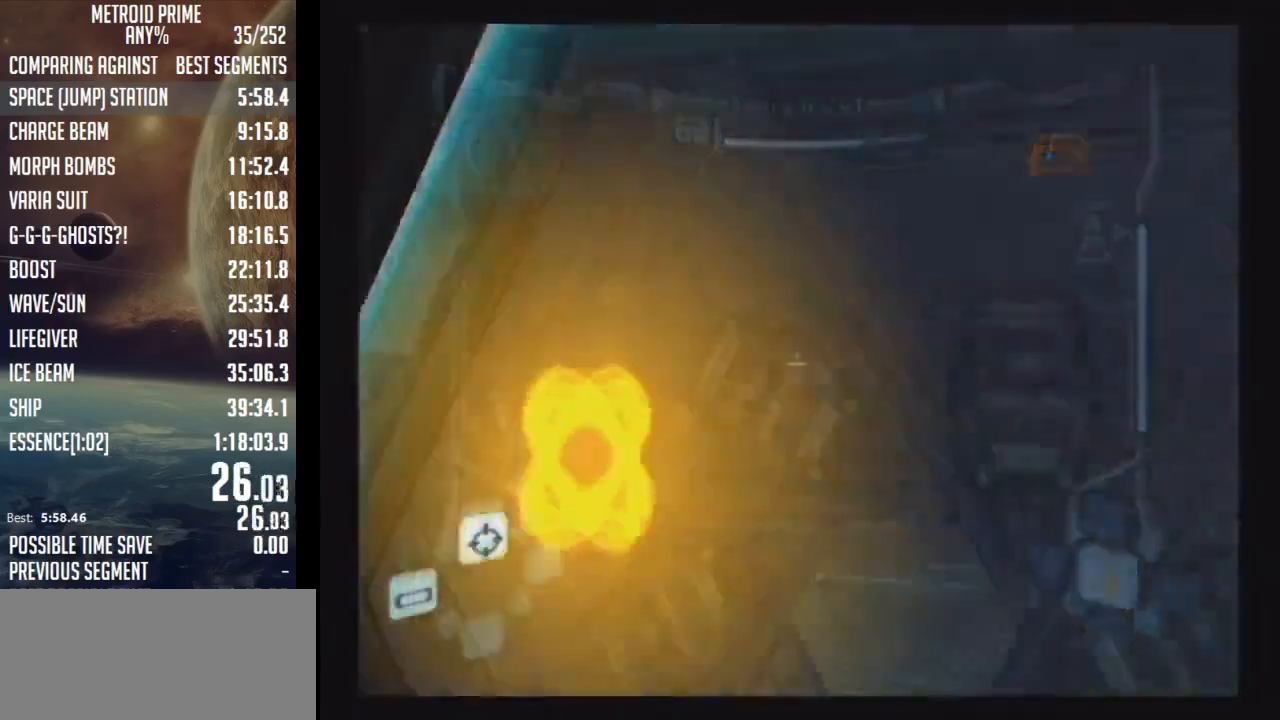
{"buttons": ["L1"], "left_stick": "up", "right_stick": "center", "events": [[33, "DPAD_LEFT", "up"], [167, "left_stick", "up"]]}
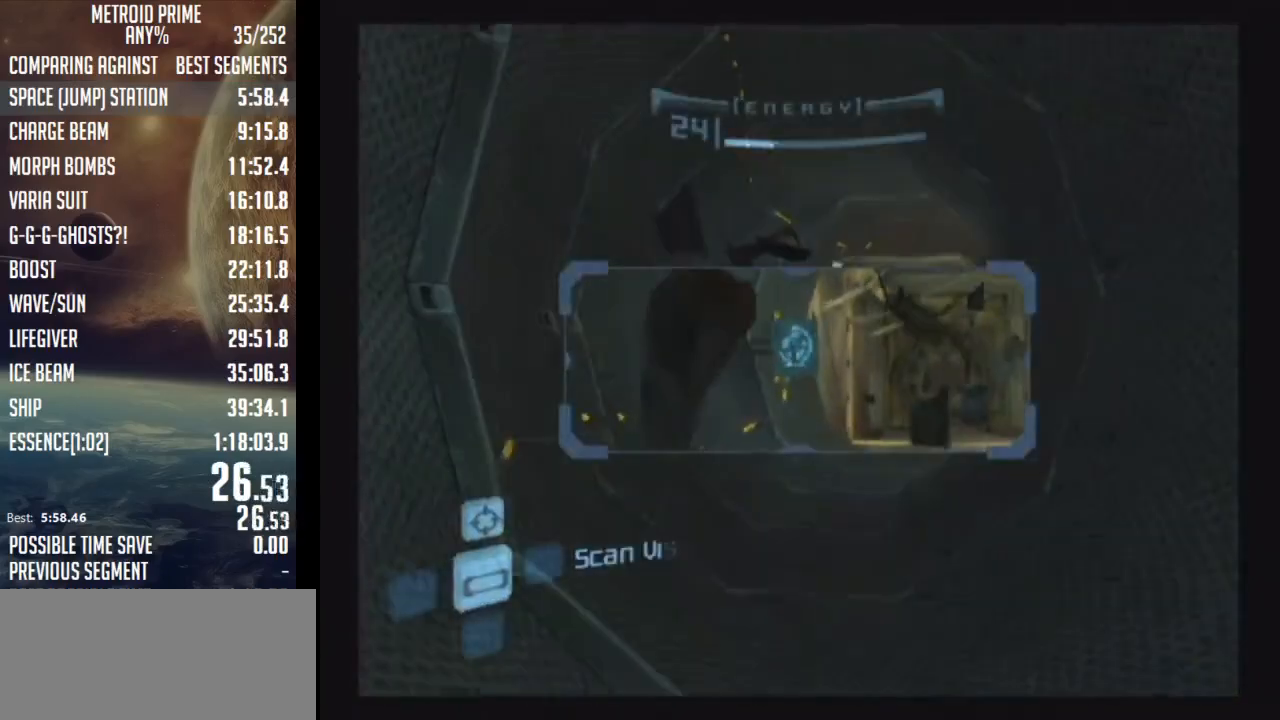
{"buttons": ["L1"], "left_stick": "up-right", "right_stick": "center", "events": [[317, "left_stick", "up-right"]]}
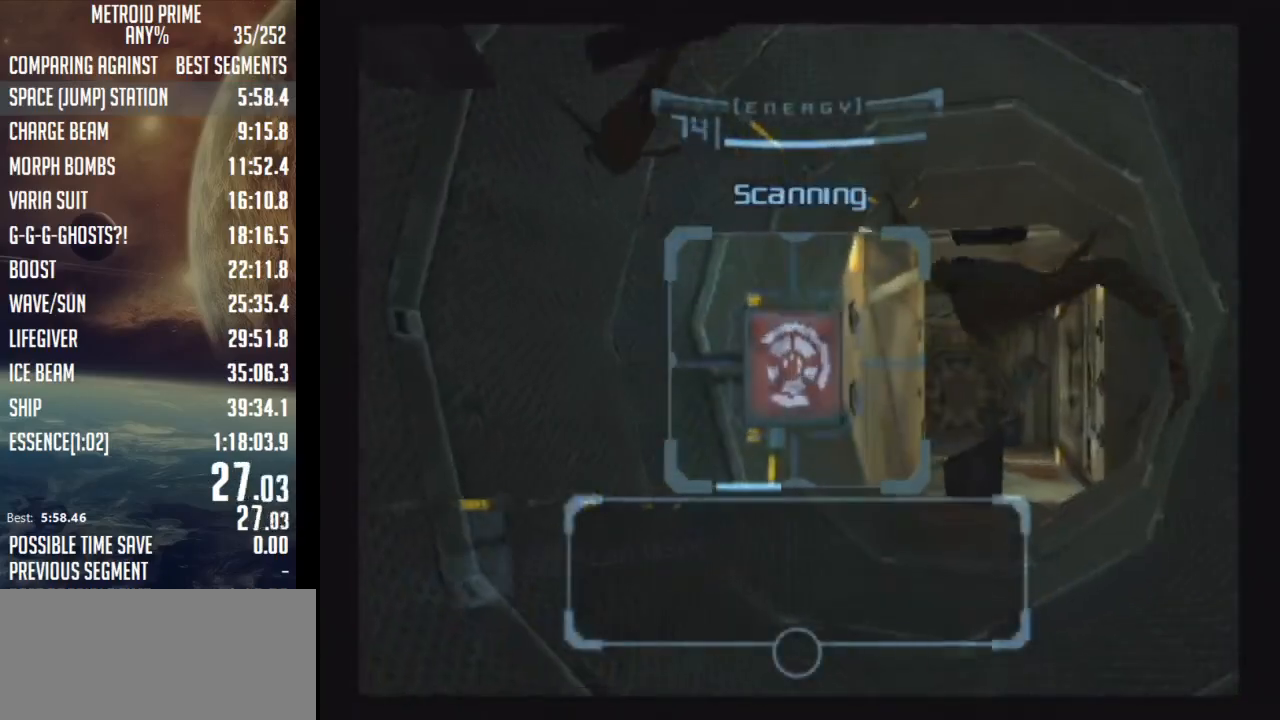
{"buttons": ["L1"], "left_stick": "right", "right_stick": "center", "events": [[350, "left_stick", "right"]]}
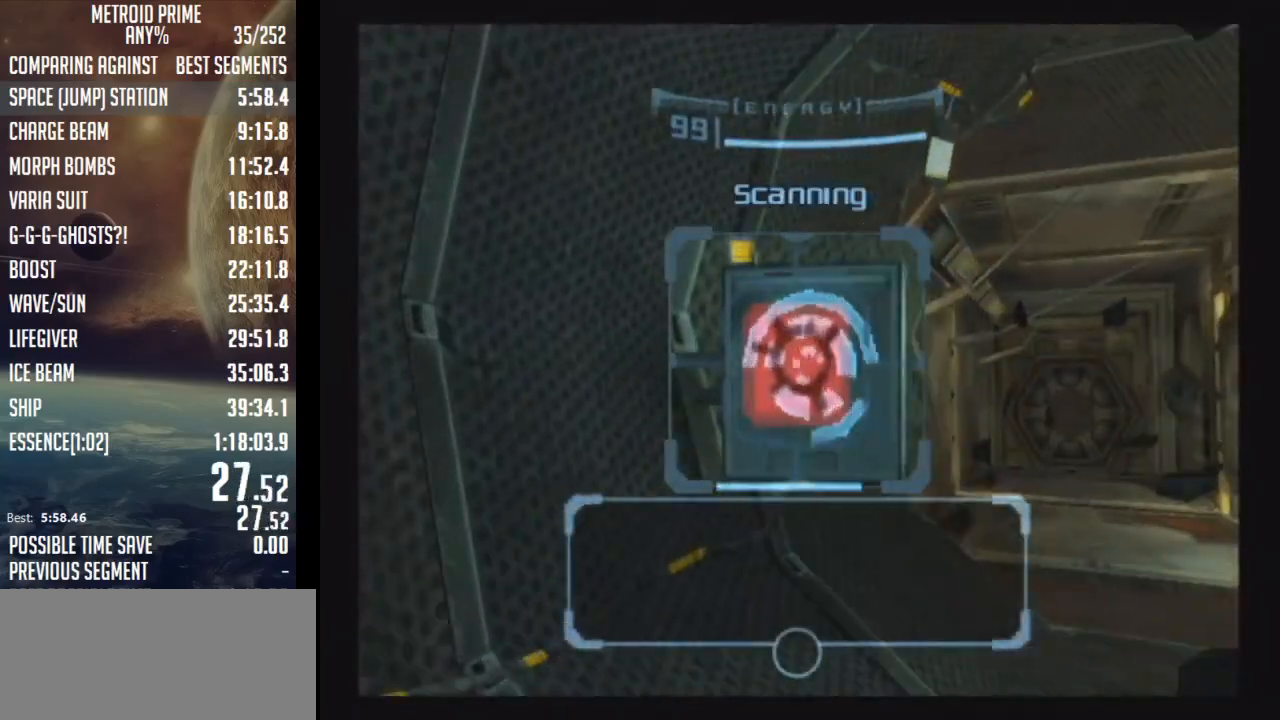
{"buttons": [], "left_stick": "up-right", "right_stick": "center", "events": [[200, "L1", "up"], [450, "left_stick", "up-right"]]}
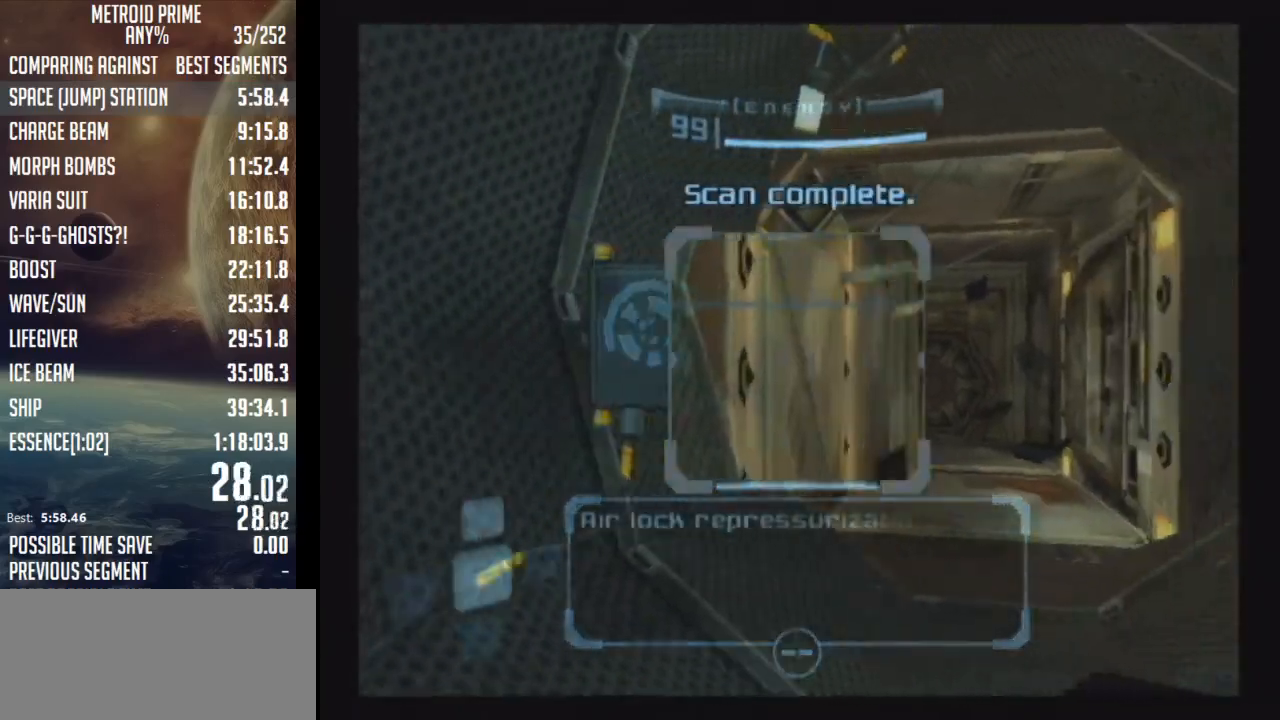
{"buttons": [], "left_stick": "up", "right_stick": "center", "events": [[133, "X", "down"], [133, "left_stick", "up"], [200, "X", "up"]]}
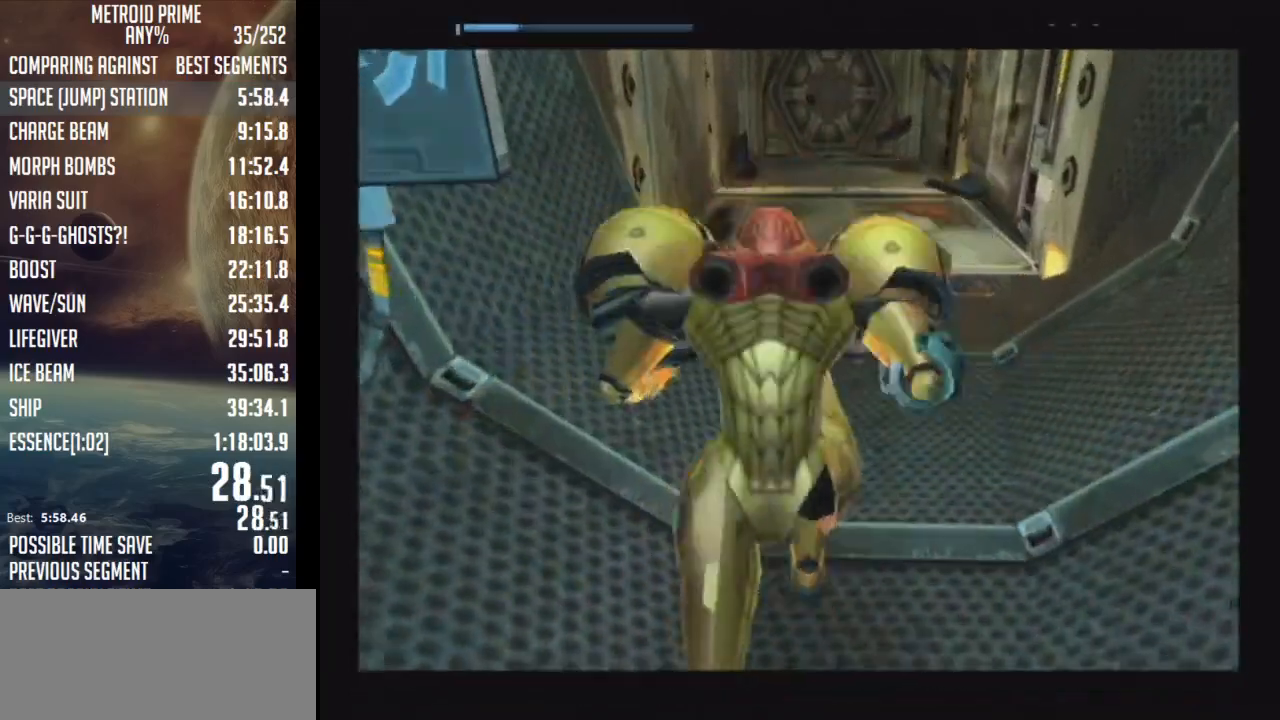
{"buttons": [], "left_stick": "up", "right_stick": "center", "events": []}
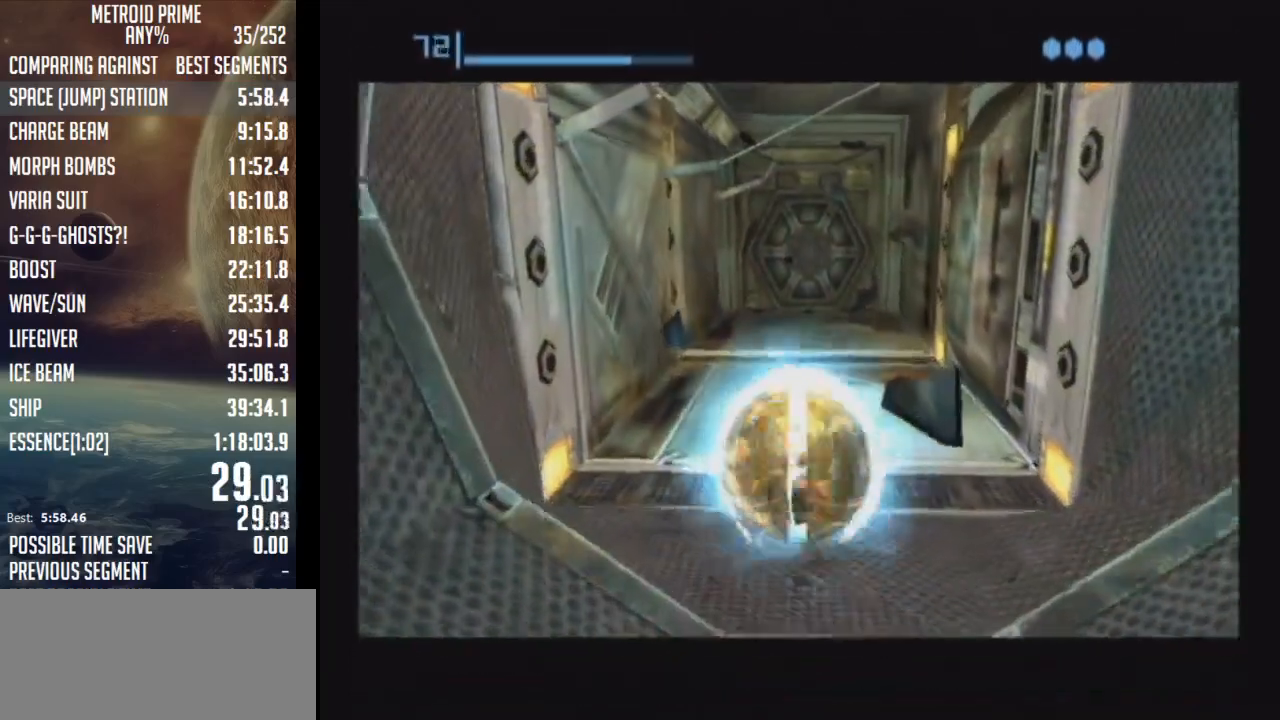
{"buttons": [], "left_stick": "up", "right_stick": "center", "events": []}
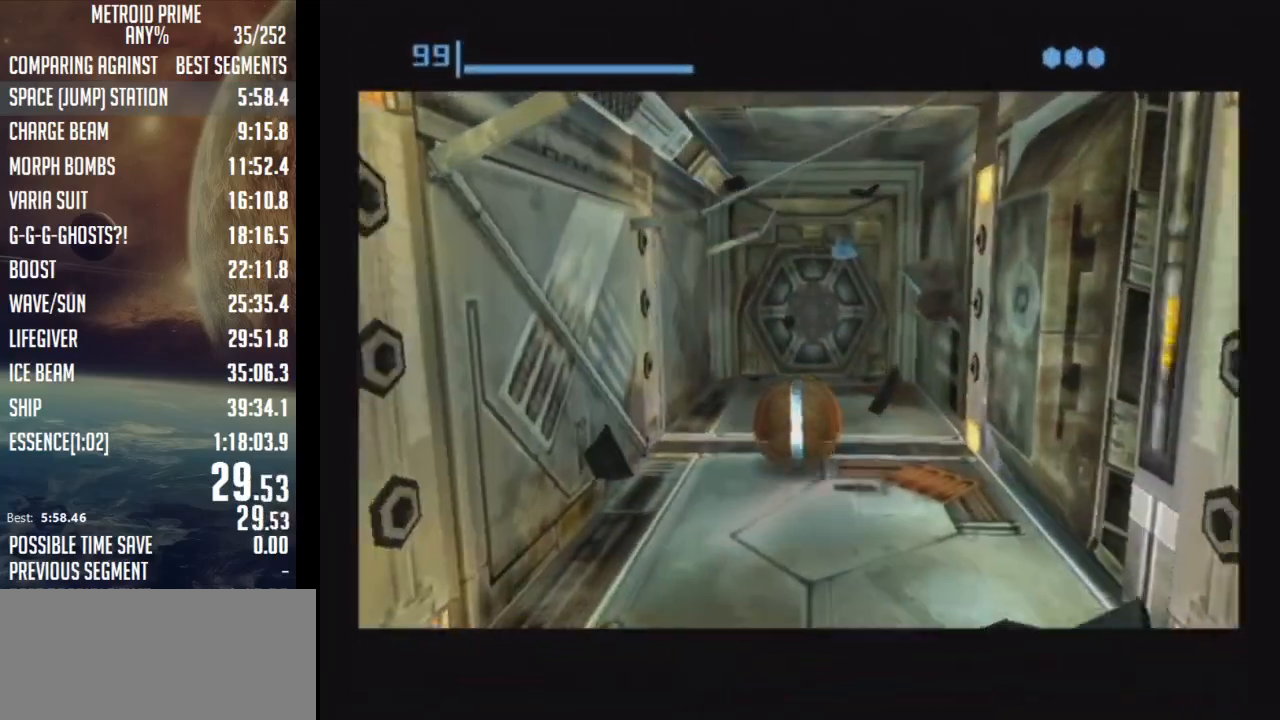
{"buttons": [], "left_stick": "center", "right_stick": "center", "events": [[483, "left_stick", "center"]]}
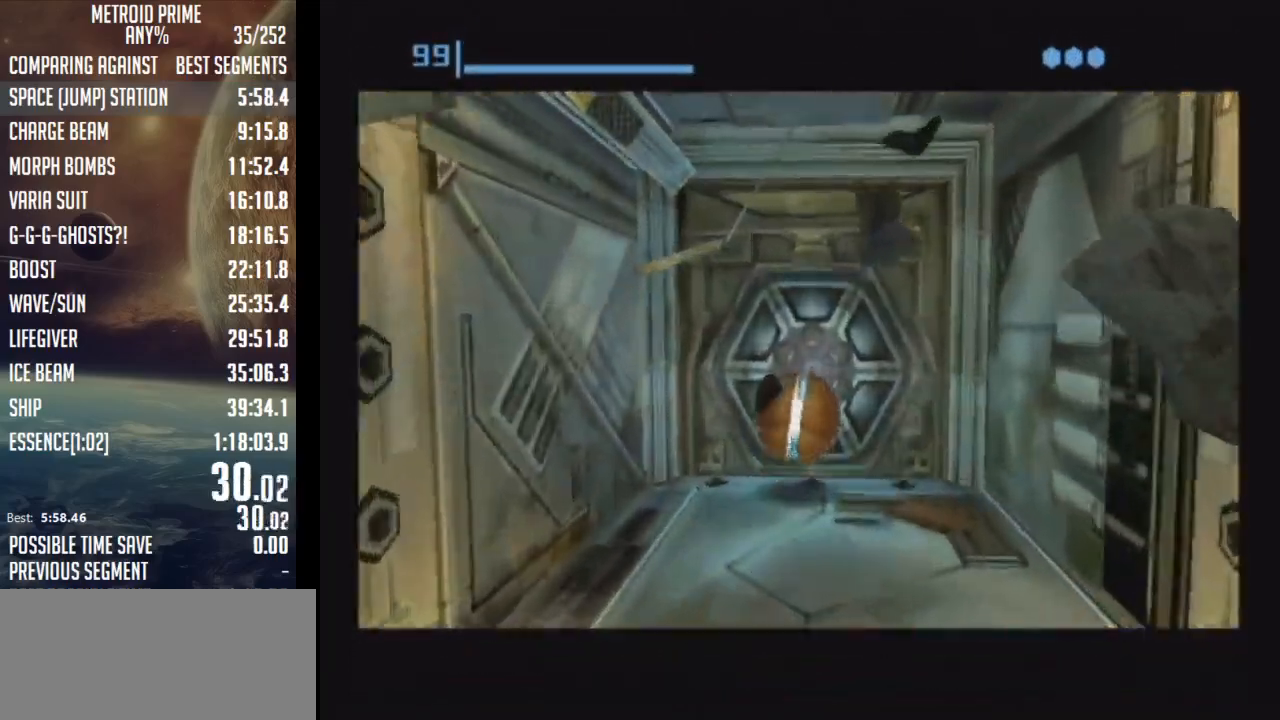
{"buttons": [], "left_stick": "center", "right_stick": "center", "events": []}
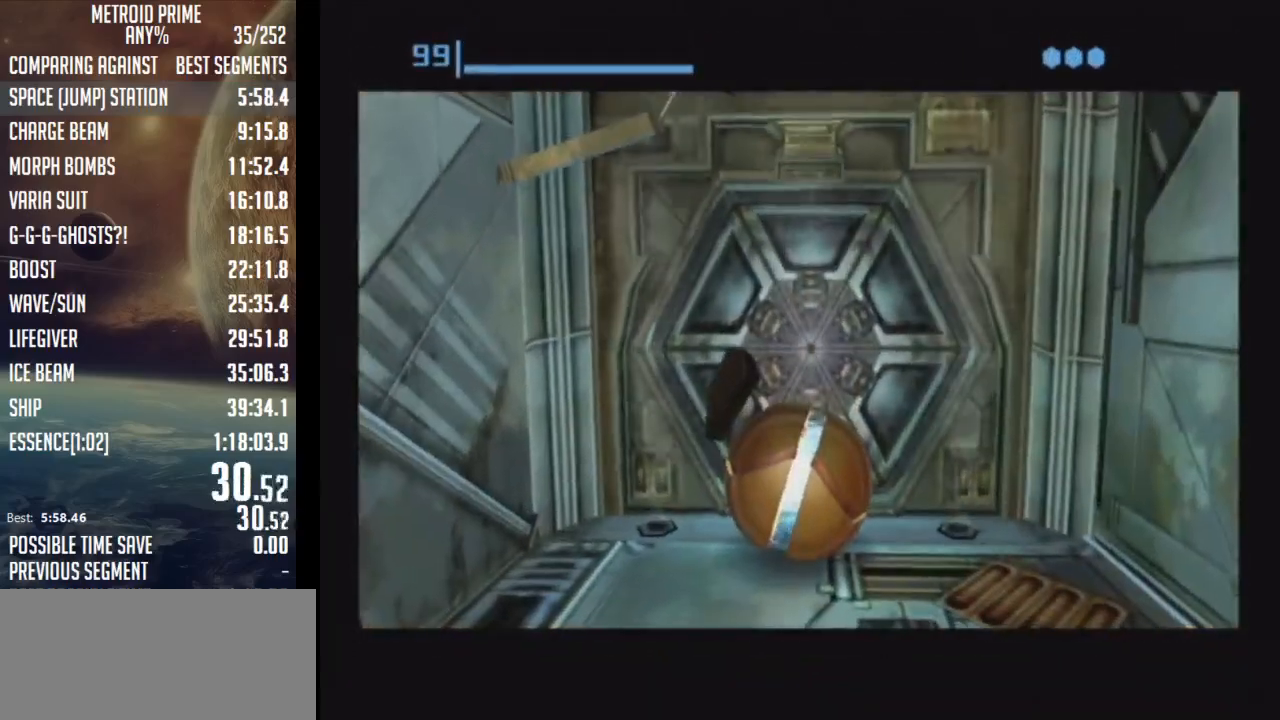
{"buttons": ["A"], "left_stick": "down", "right_stick": "center", "events": [[233, "A", "down"], [283, "left_stick", "down"], [317, "A", "up"], [383, "A", "down"], [450, "A", "up"], [500, "A", "down"]]}
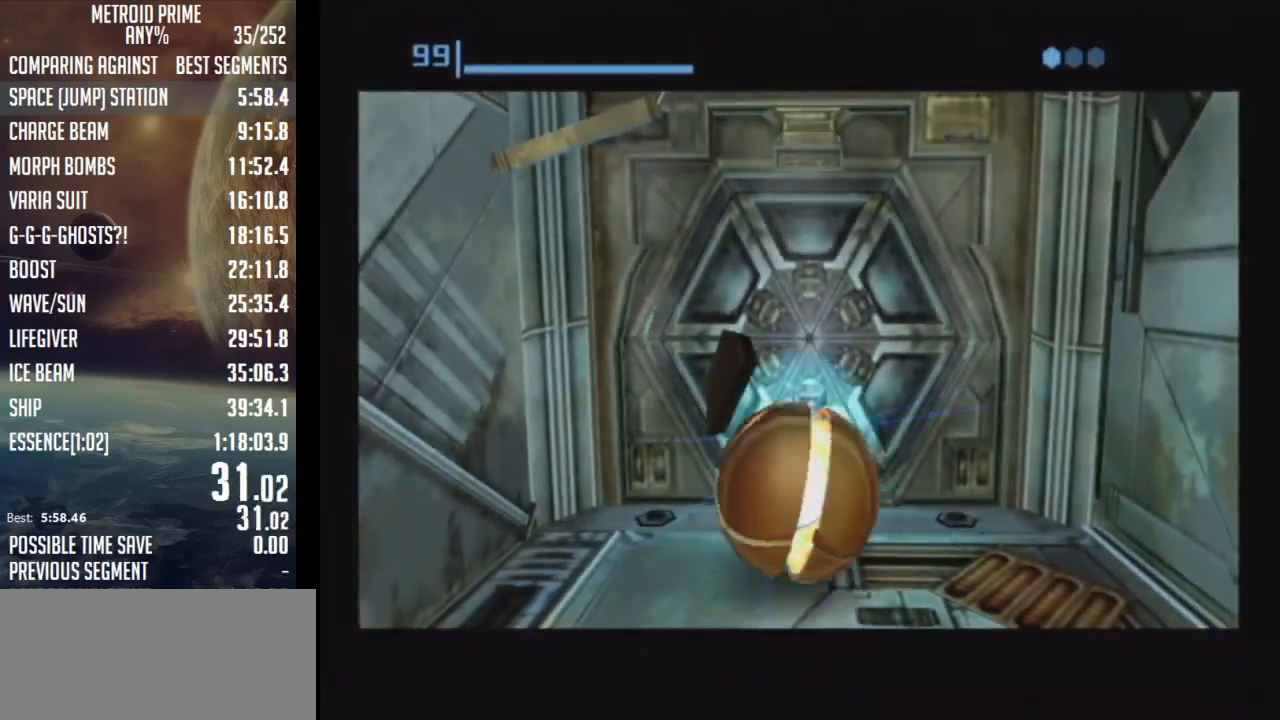
{"buttons": [], "left_stick": "center", "right_stick": "center", "events": [[67, "A", "up"], [100, "A", "down"], [200, "A", "up"], [217, "left_stick", "up"], [417, "left_stick", "center"]]}
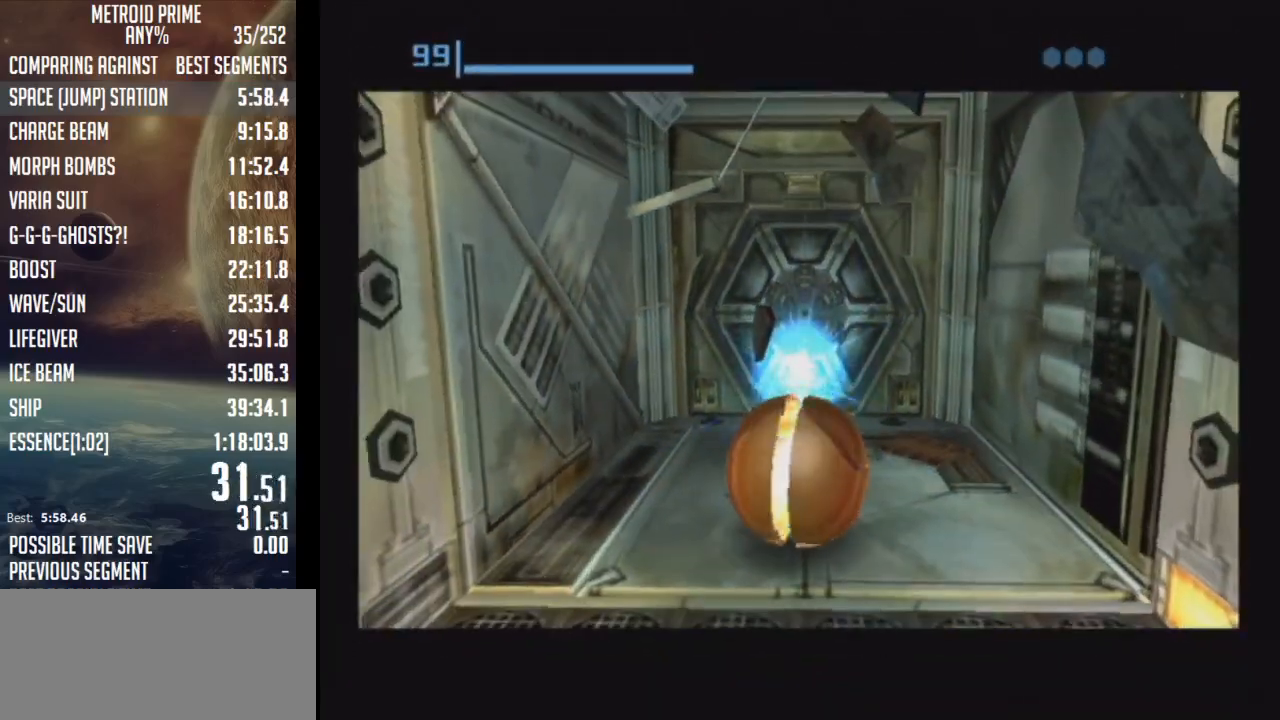
{"buttons": [], "left_stick": "up", "right_stick": "center", "events": [[383, "left_stick", "up"]]}
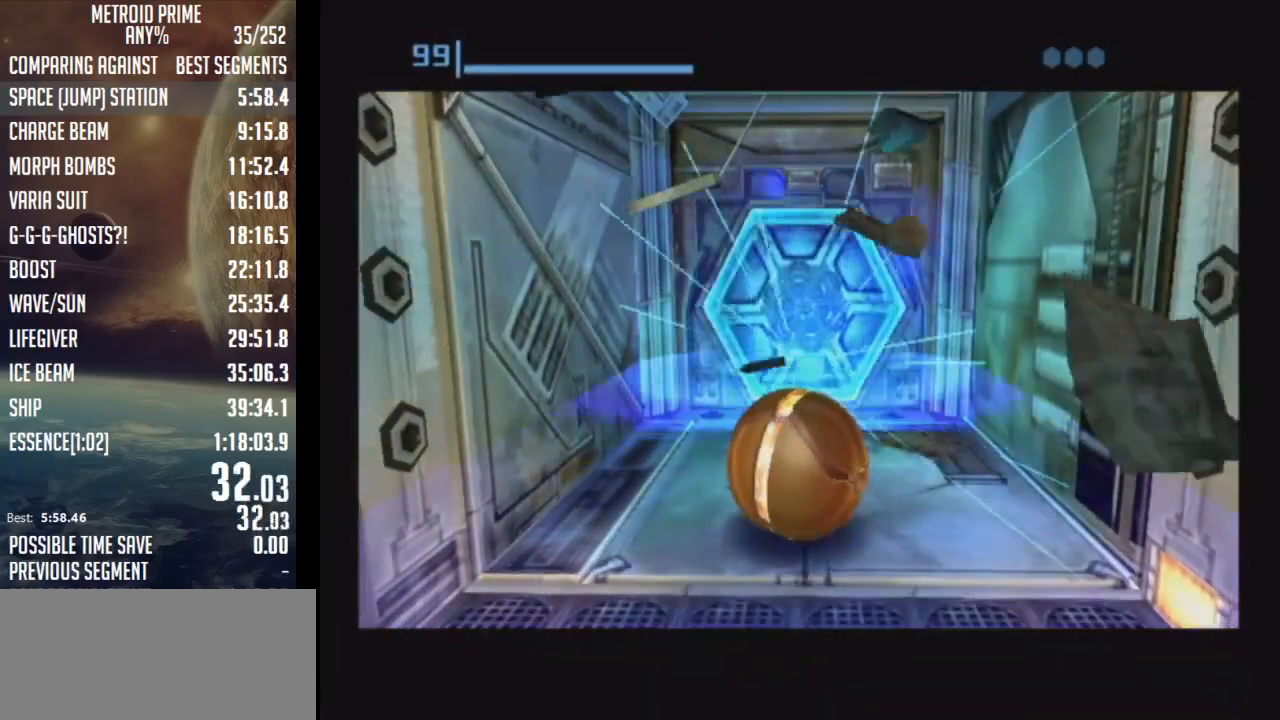
{"buttons": [], "left_stick": "up", "right_stick": "center", "events": []}
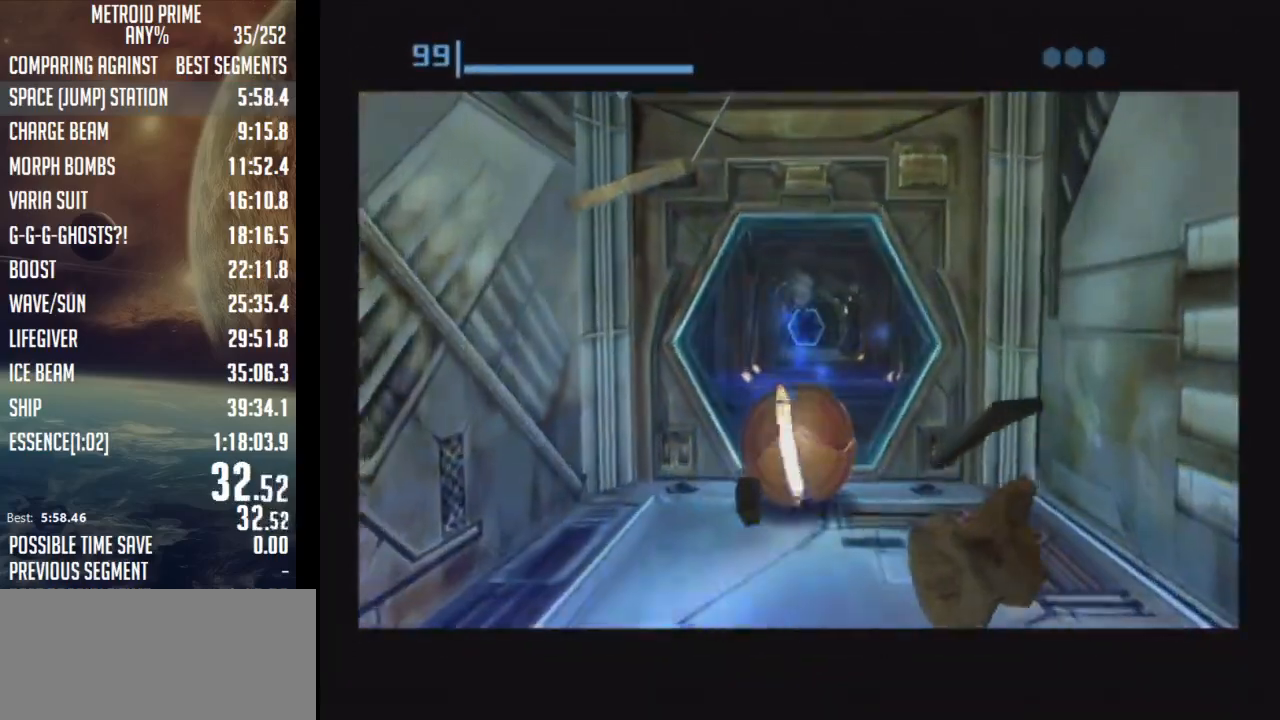
{"buttons": [], "left_stick": "up", "right_stick": "center", "events": []}
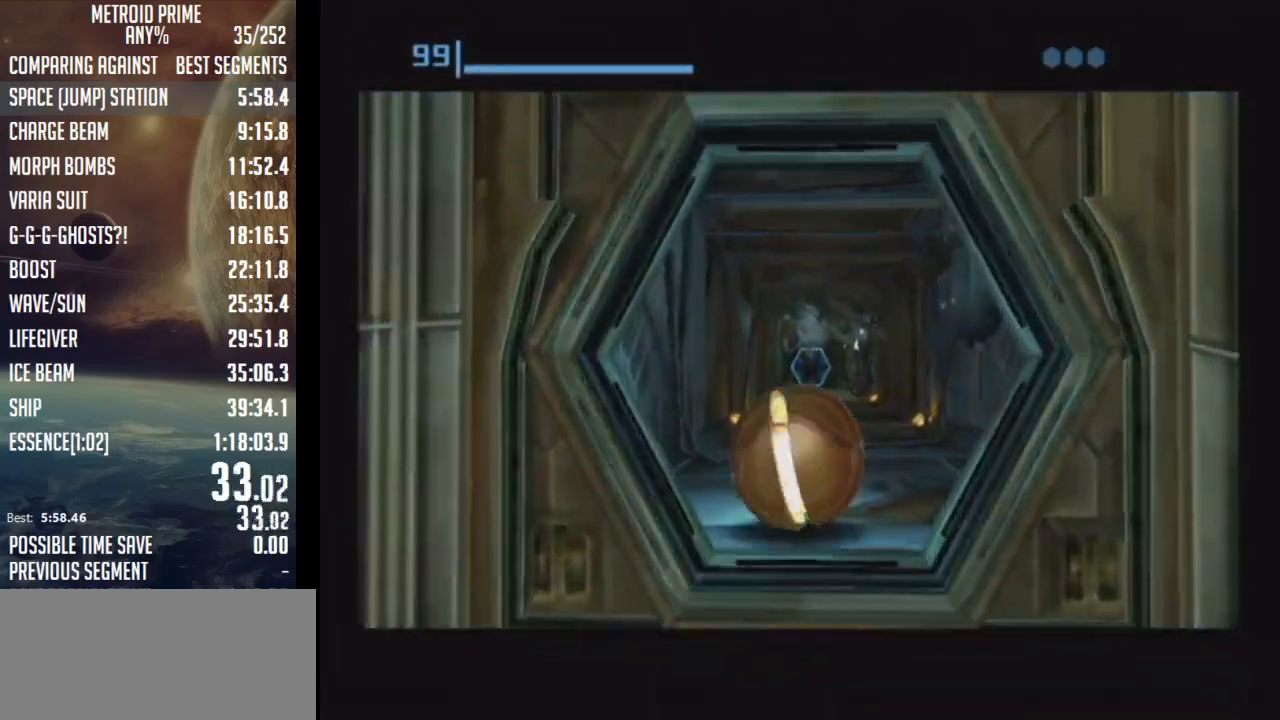
{"buttons": [], "left_stick": "up", "right_stick": "center", "events": []}
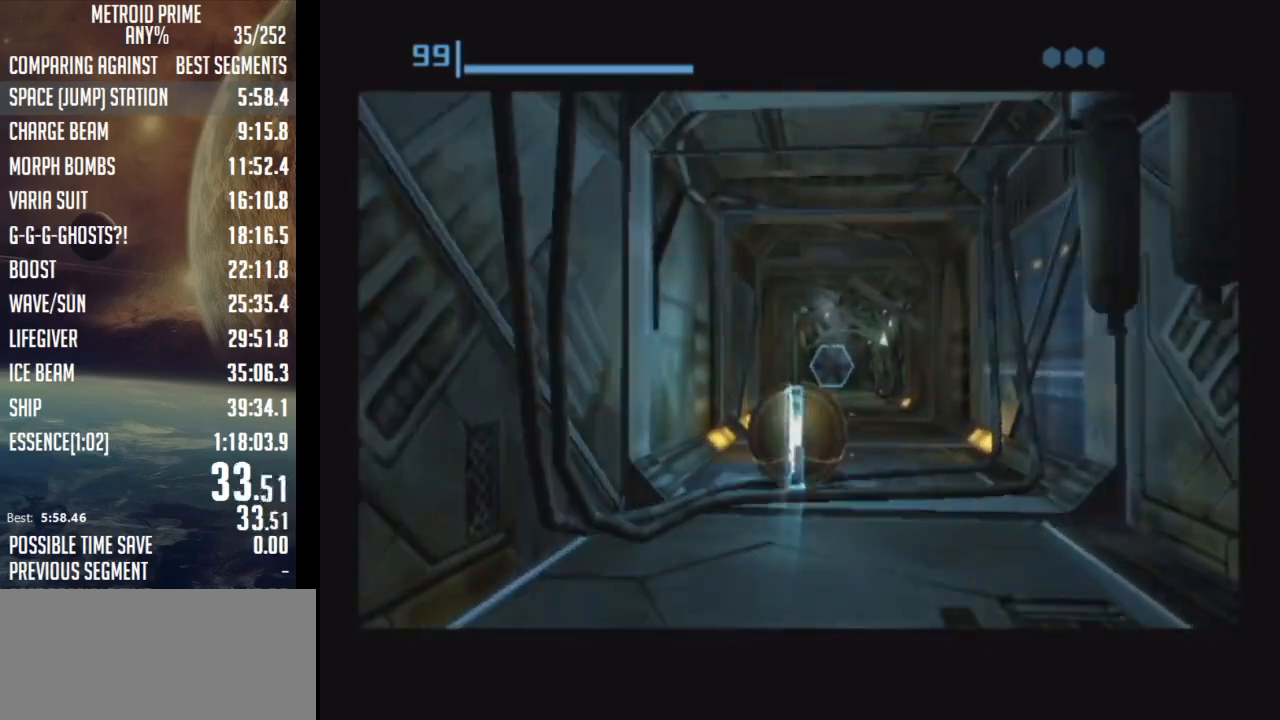
{"buttons": [], "left_stick": "up", "right_stick": "center", "events": []}
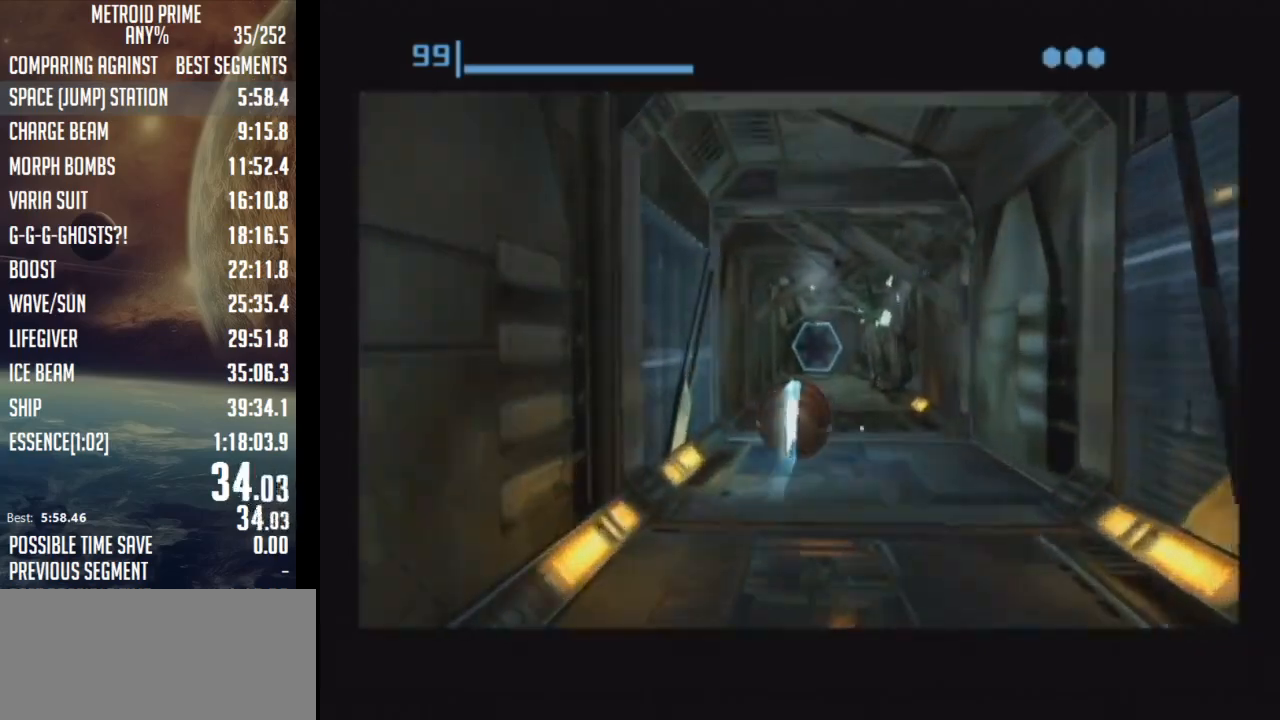
{"buttons": [], "left_stick": "up", "right_stick": "center", "events": []}
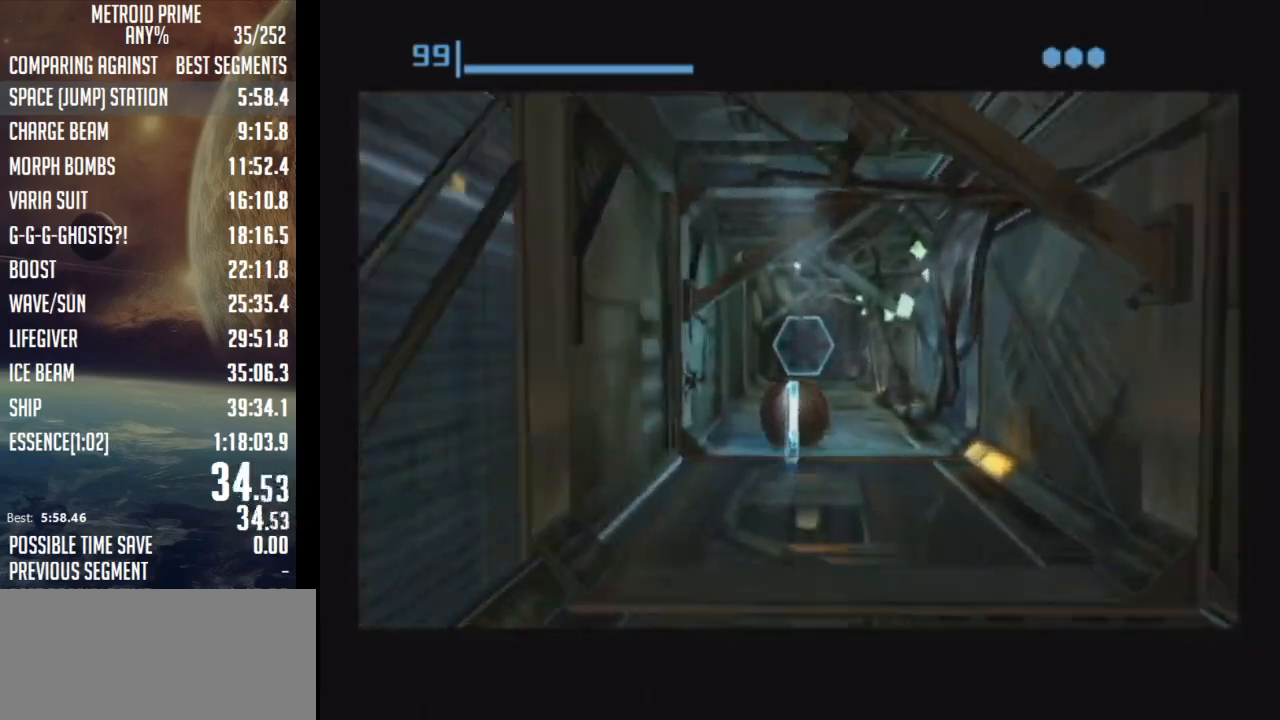
{"buttons": ["A"], "left_stick": "up", "right_stick": "center", "events": [[283, "X", "down"], [400, "X", "up"], [483, "A", "down"]]}
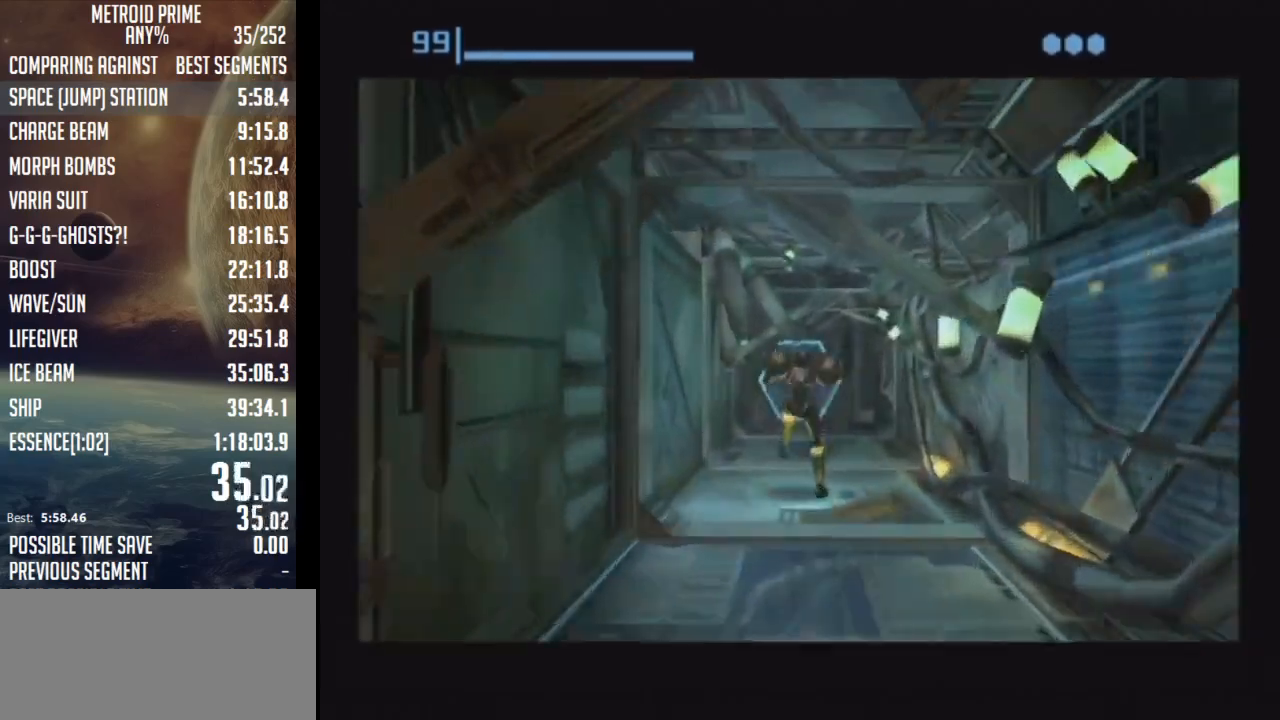
{"buttons": ["A"], "left_stick": "up", "right_stick": "center", "events": [[83, "A", "up"], [150, "A", "down"], [217, "A", "up"], [300, "A", "down"], [367, "A", "up"], [467, "A", "down"]]}
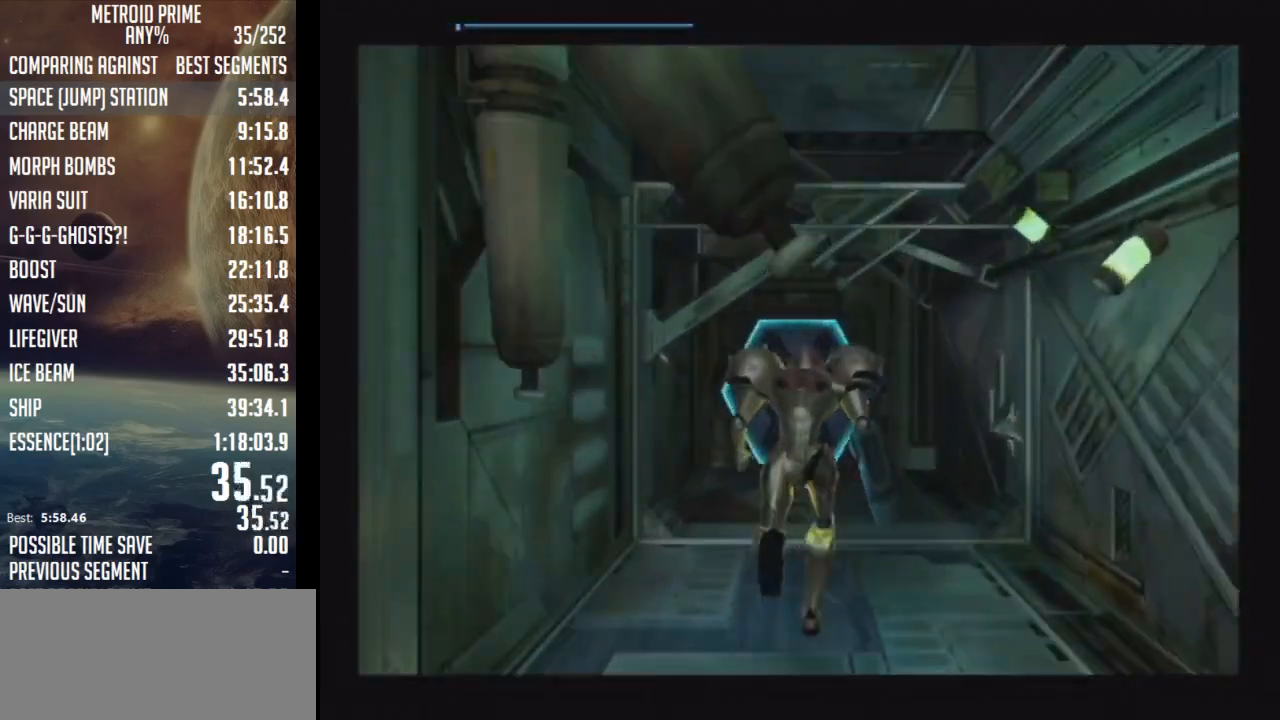
{"buttons": [], "left_stick": "up", "right_stick": "center", "events": [[17, "A", "up"], [117, "A", "down"], [150, "A", "up"], [283, "A", "down"], [333, "A", "up"], [400, "A", "down"], [500, "A", "up"]]}
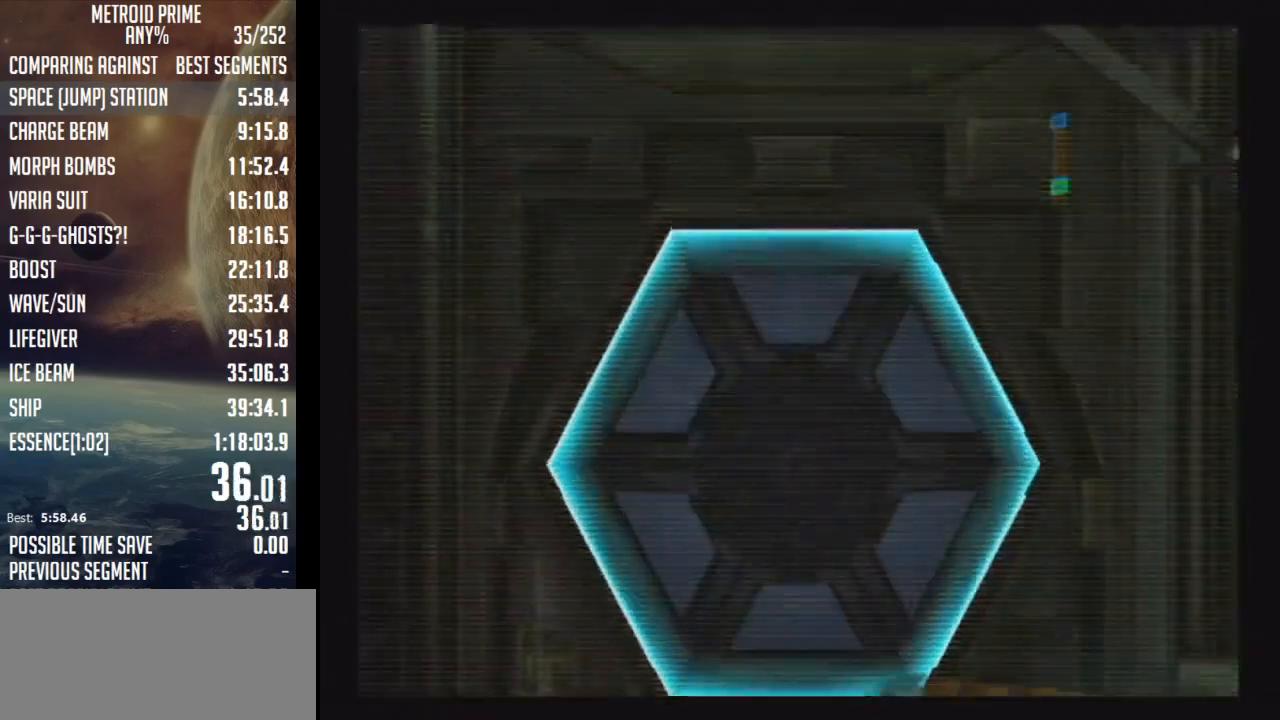
{"buttons": ["R1"], "left_stick": "up", "right_stick": "center", "events": [[83, "A", "down"], [150, "A", "up"], [283, "A", "down"], [333, "A", "up"], [367, "R1", "down"]]}
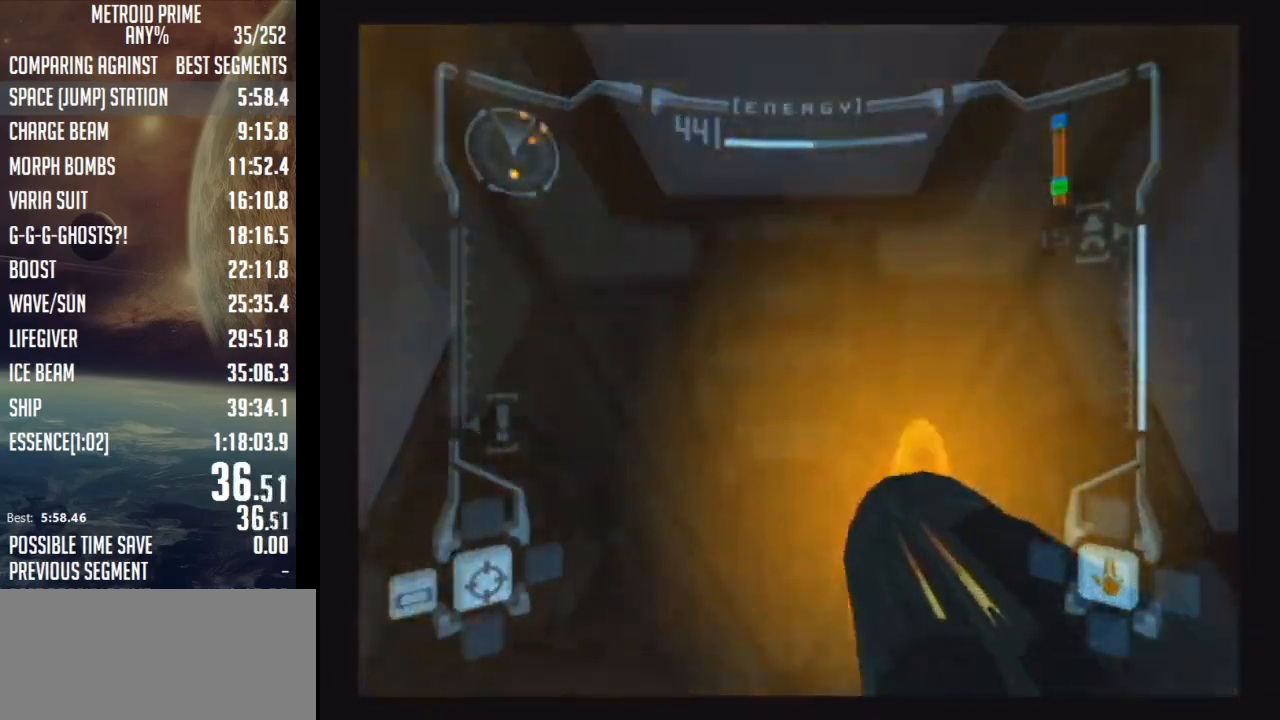
{"buttons": ["L1"], "left_stick": "up", "right_stick": "center", "events": [[83, "L1", "down"], [83, "R1", "up"], [217, "left_stick", "center"], [367, "DPAD_LEFT", "down"], [483, "DPAD_LEFT", "up"], [483, "left_stick", "up"]]}
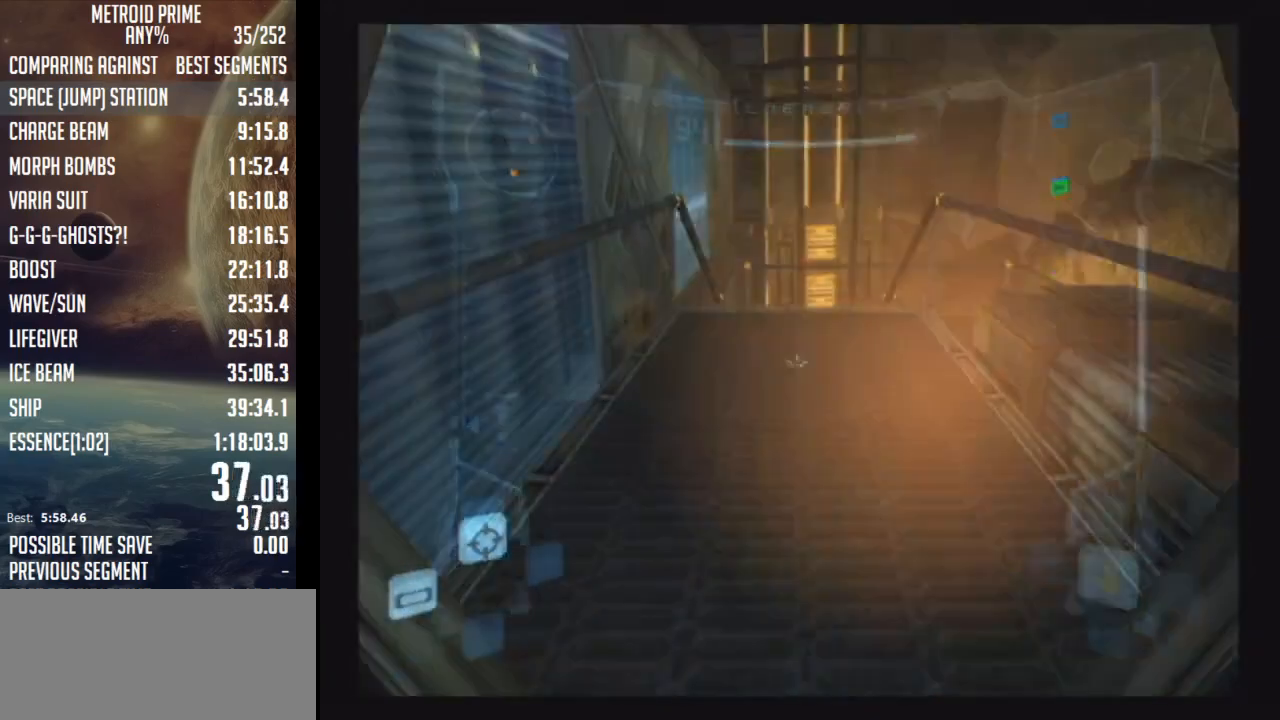
{"buttons": ["B", "L1"], "left_stick": "up-right", "right_stick": "center", "events": [[150, "left_stick", "up-right"], [433, "B", "down"]]}
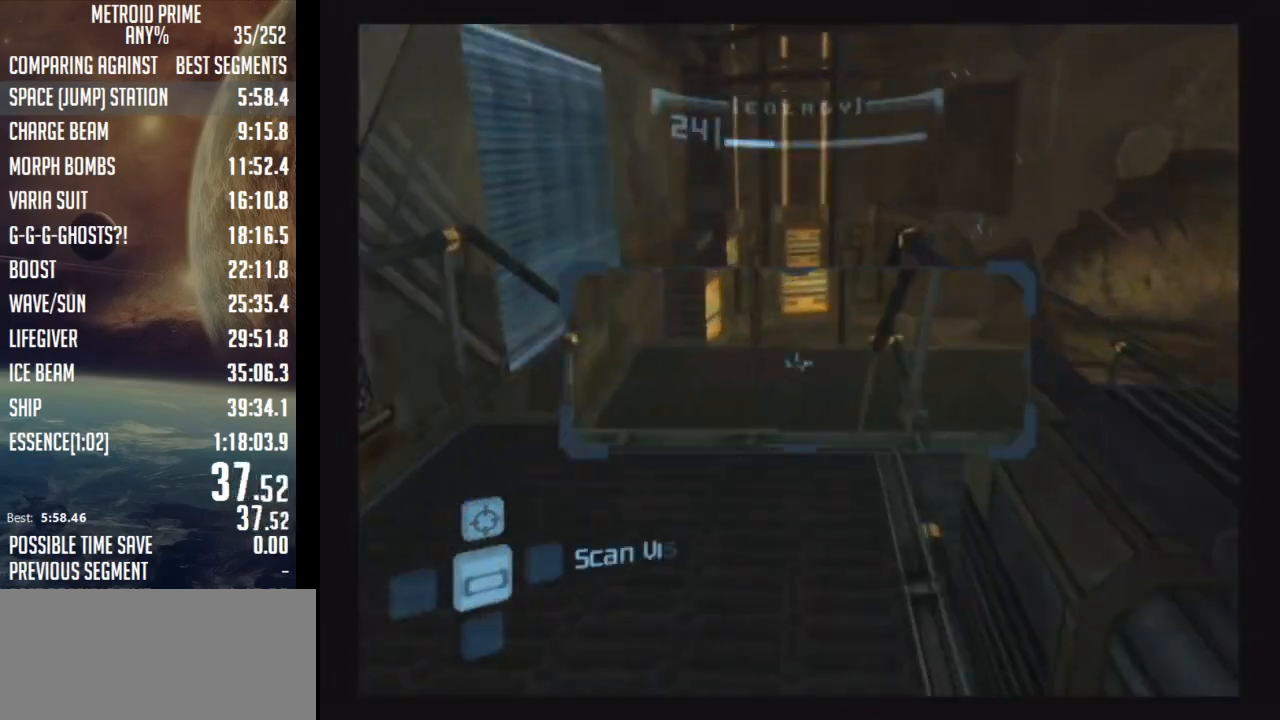
{"buttons": [], "left_stick": "center", "right_stick": "center", "events": [[17, "B", "up"], [283, "B", "down"], [283, "left_stick", "right"], [333, "B", "up"], [433, "B", "down"], [467, "B", "up"], [500, "L1", "up"], [500, "left_stick", "center"]]}
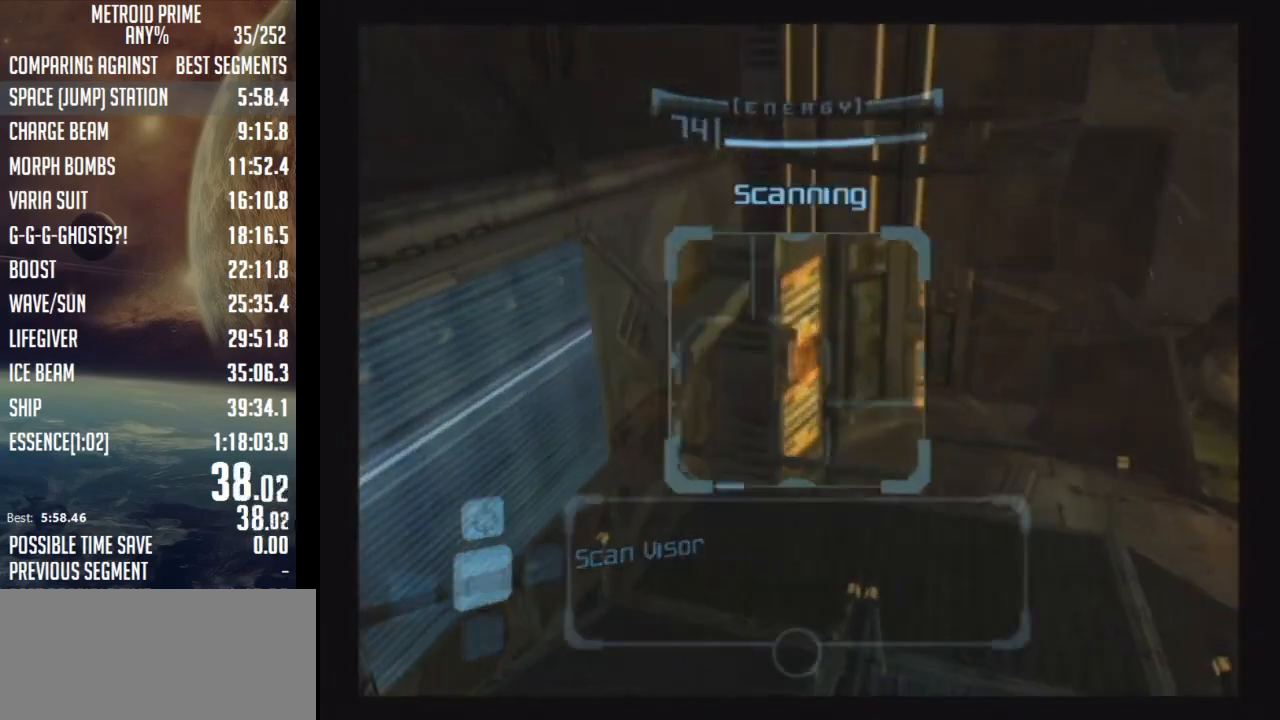
{"buttons": ["B", "L1"], "left_stick": "right", "right_stick": "center", "events": [[150, "L1", "down"], [433, "left_stick", "right"], [500, "B", "down"]]}
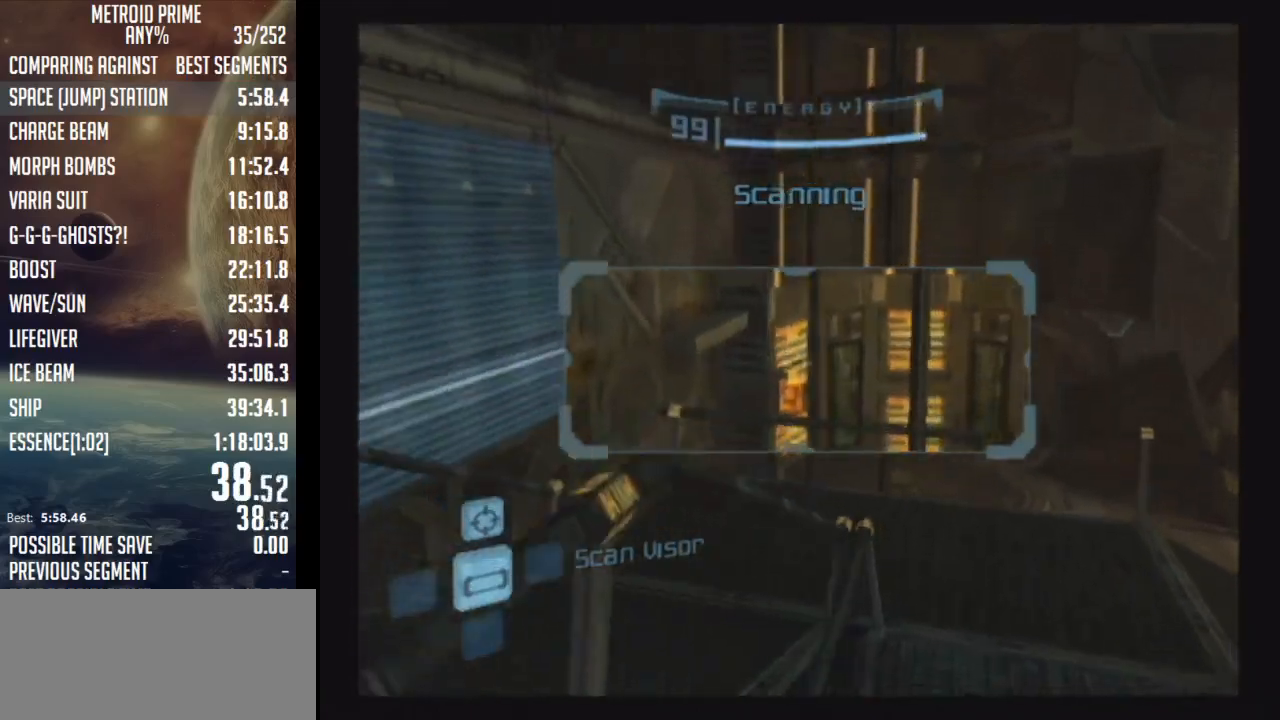
{"buttons": [], "left_stick": "center", "right_stick": "center", "events": [[33, "B", "up"], [117, "B", "down"], [117, "left_stick", "center"], [150, "B", "up"], [150, "L1", "up"]]}
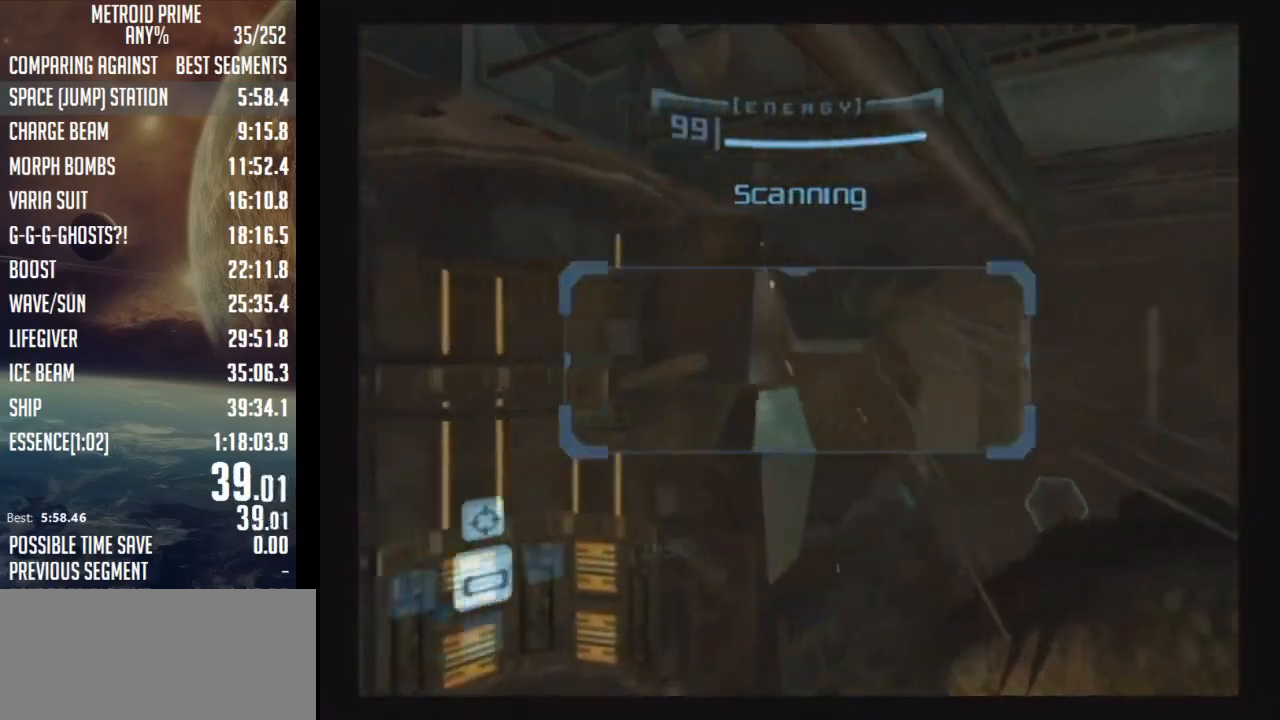
{"buttons": [], "left_stick": "up", "right_stick": "center", "events": [[50, "left_stick", "up"]]}